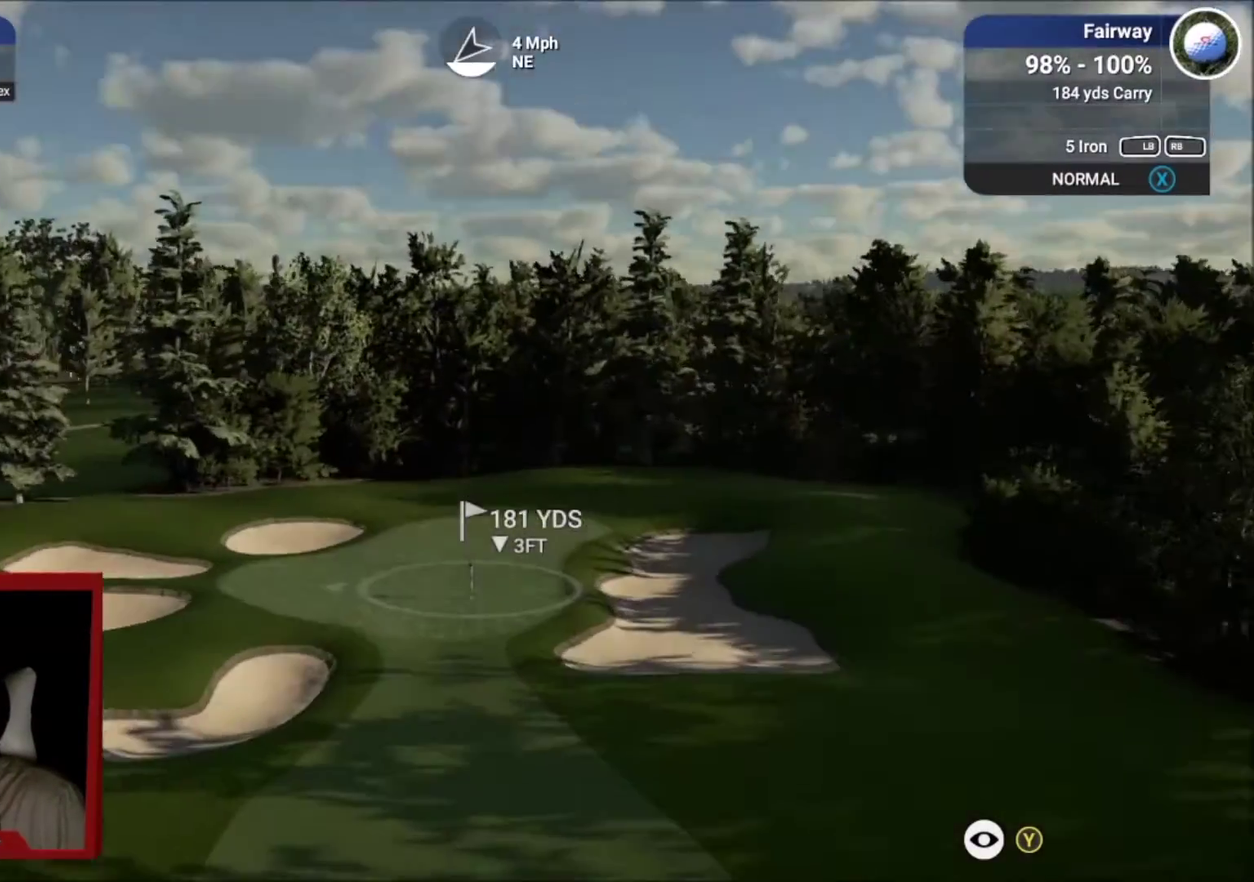
Gameplay with a controller (Xbox layout); each line is a JSON object with the inputs held at the frame after it (dt_ms = milliseconds from this image to that frame). "events" lists button and stick changes between this image and that frame as [ms after this image, input, new state], when the widget could be followed in between.
{"dt_ms": 500, "buttons": [], "left_stick": "center", "right_stick": "center", "events": []}
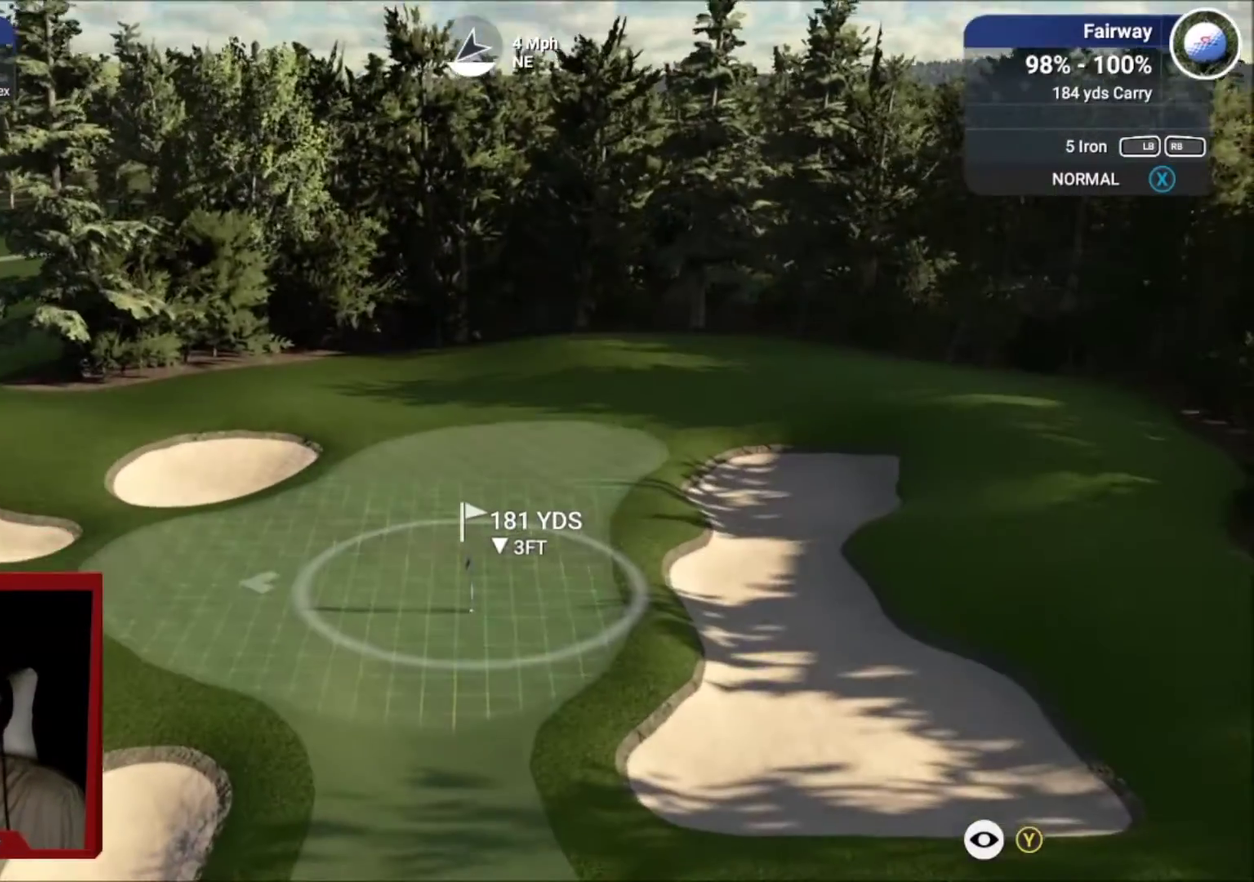
{"dt_ms": 301, "buttons": [], "left_stick": "center", "right_stick": "center", "events": []}
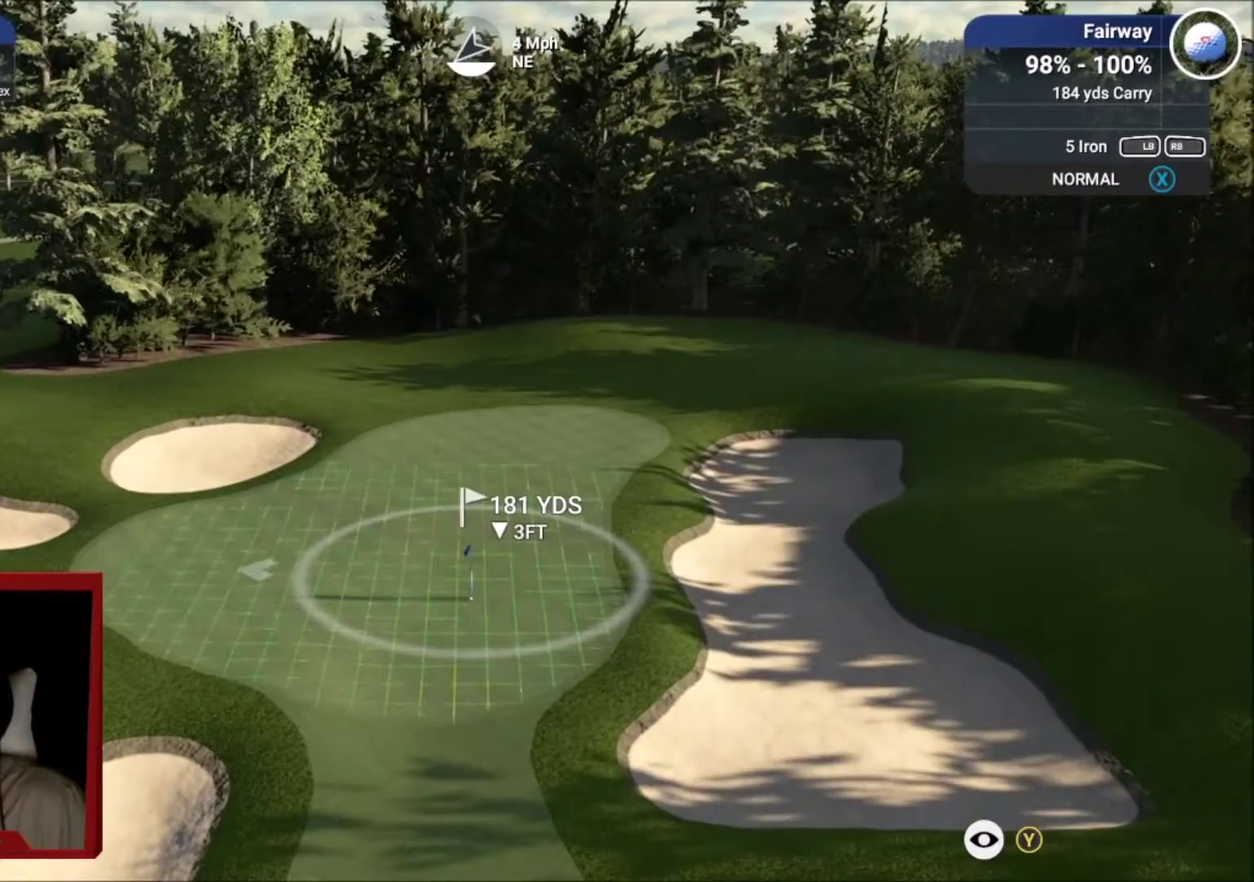
{"dt_ms": 400, "buttons": ["R2"], "left_stick": "center", "right_stick": "center", "events": [[133, "R2", "down"]]}
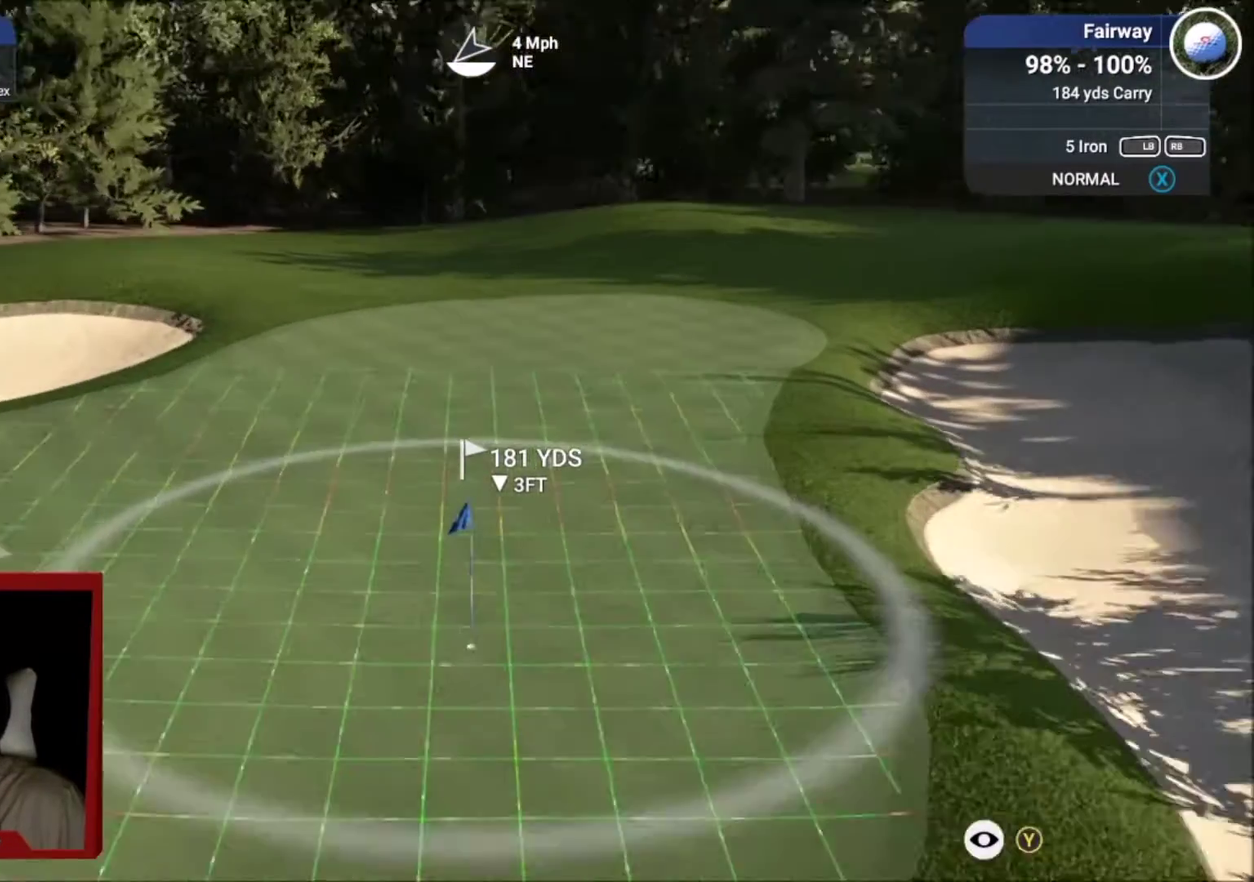
{"dt_ms": 501, "buttons": [], "left_stick": "center", "right_stick": "center", "events": [[134, "R2", "up"], [301, "DPAD_RIGHT", "down"], [467, "DPAD_RIGHT", "up"]]}
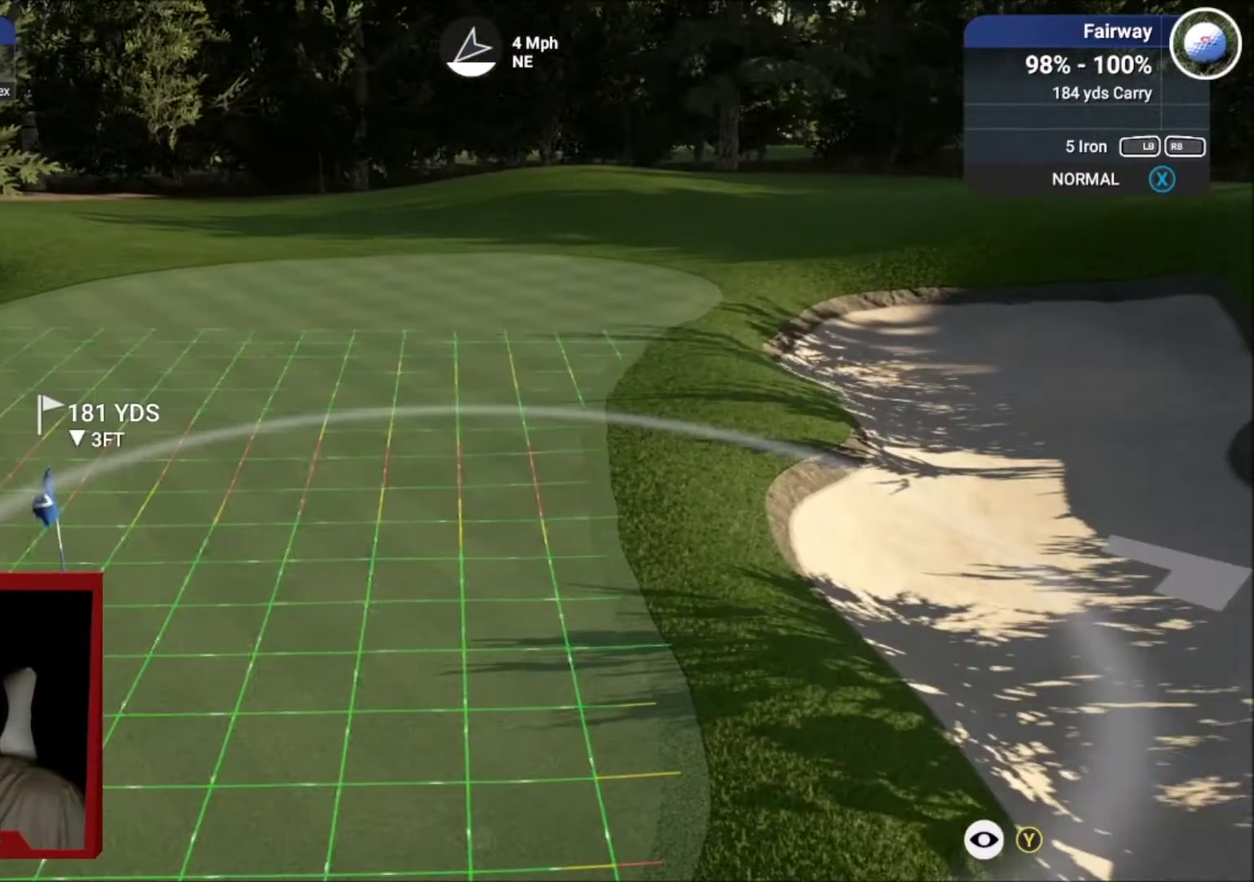
{"dt_ms": 600, "buttons": [], "left_stick": "center", "right_stick": "center", "events": []}
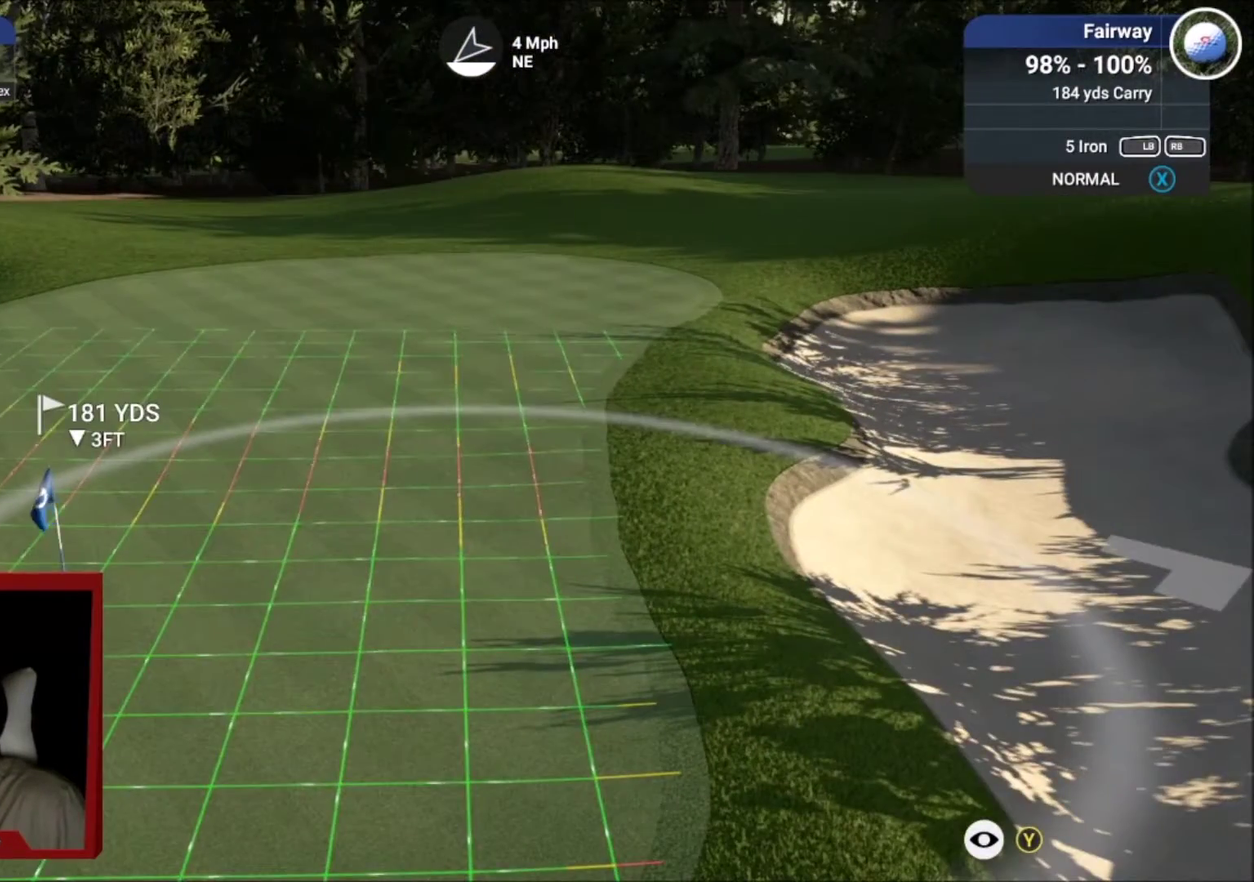
{"dt_ms": 501, "buttons": [], "left_stick": "center", "right_stick": "center", "events": [[267, "DPAD_RIGHT", "down"], [367, "DPAD_RIGHT", "up"]]}
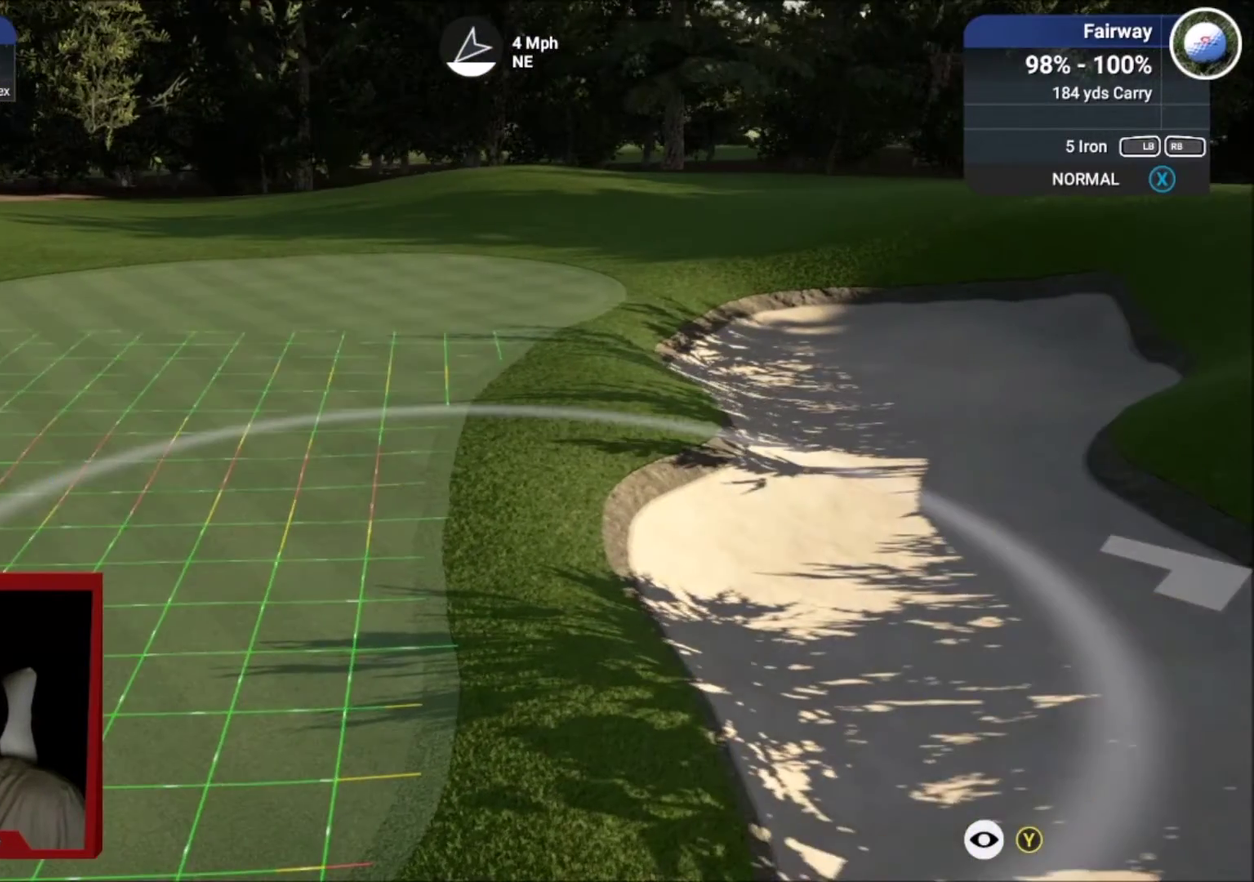
{"dt_ms": 400, "buttons": [], "left_stick": "center", "right_stick": "center", "events": [[200, "Y", "down"], [333, "Y", "up"]]}
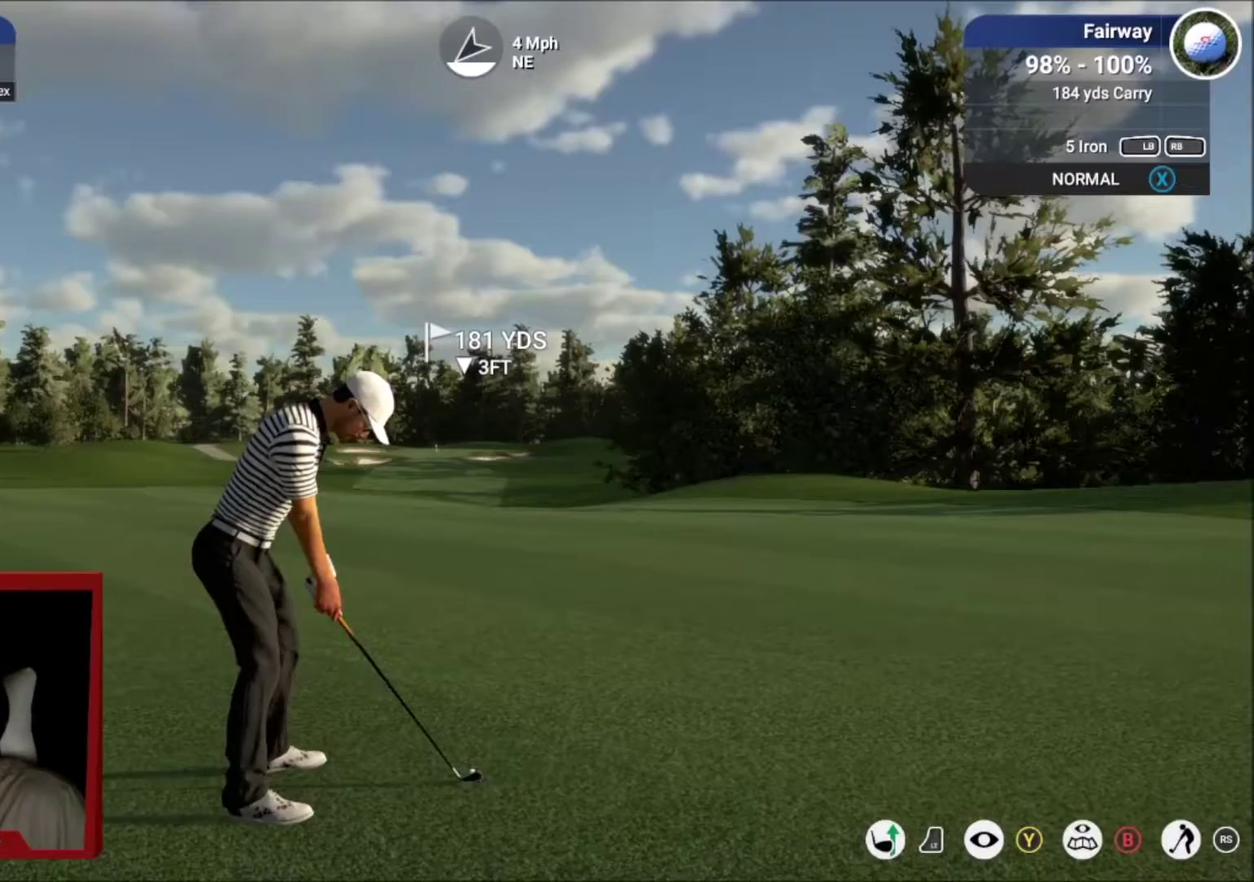
{"dt_ms": 601, "buttons": [], "left_stick": "center", "right_stick": "center", "events": []}
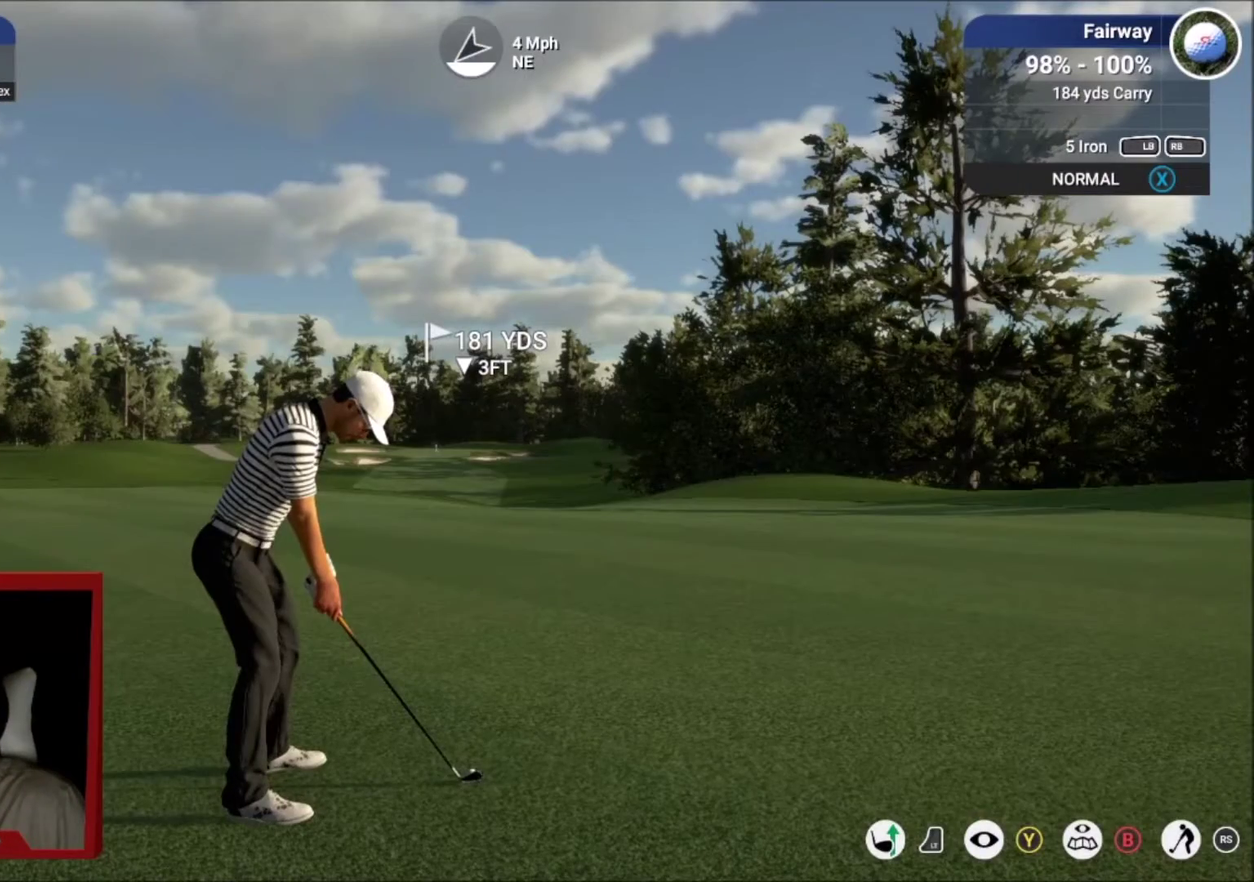
{"dt_ms": 500, "buttons": [], "left_stick": "center", "right_stick": "center", "events": []}
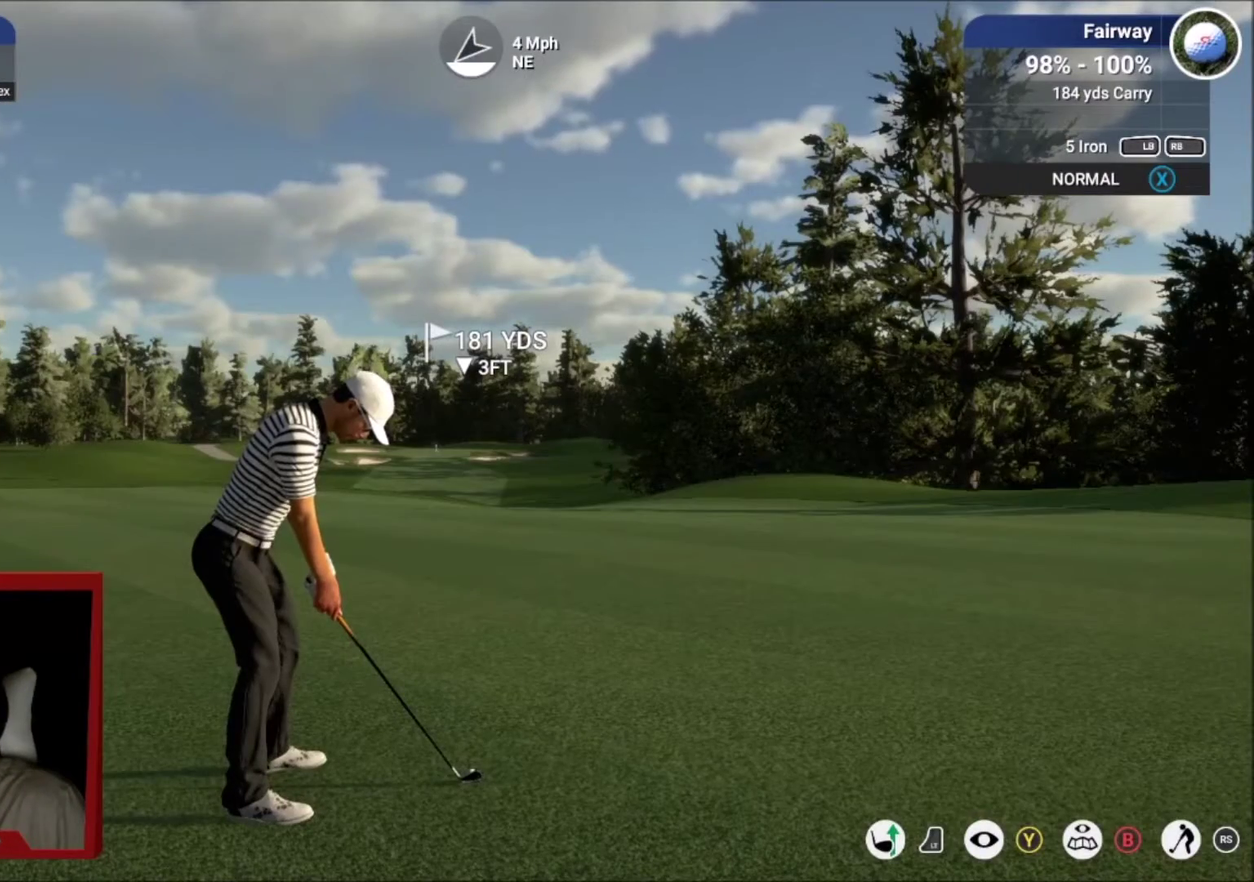
{"dt_ms": 501, "buttons": [], "left_stick": "center", "right_stick": "center", "events": []}
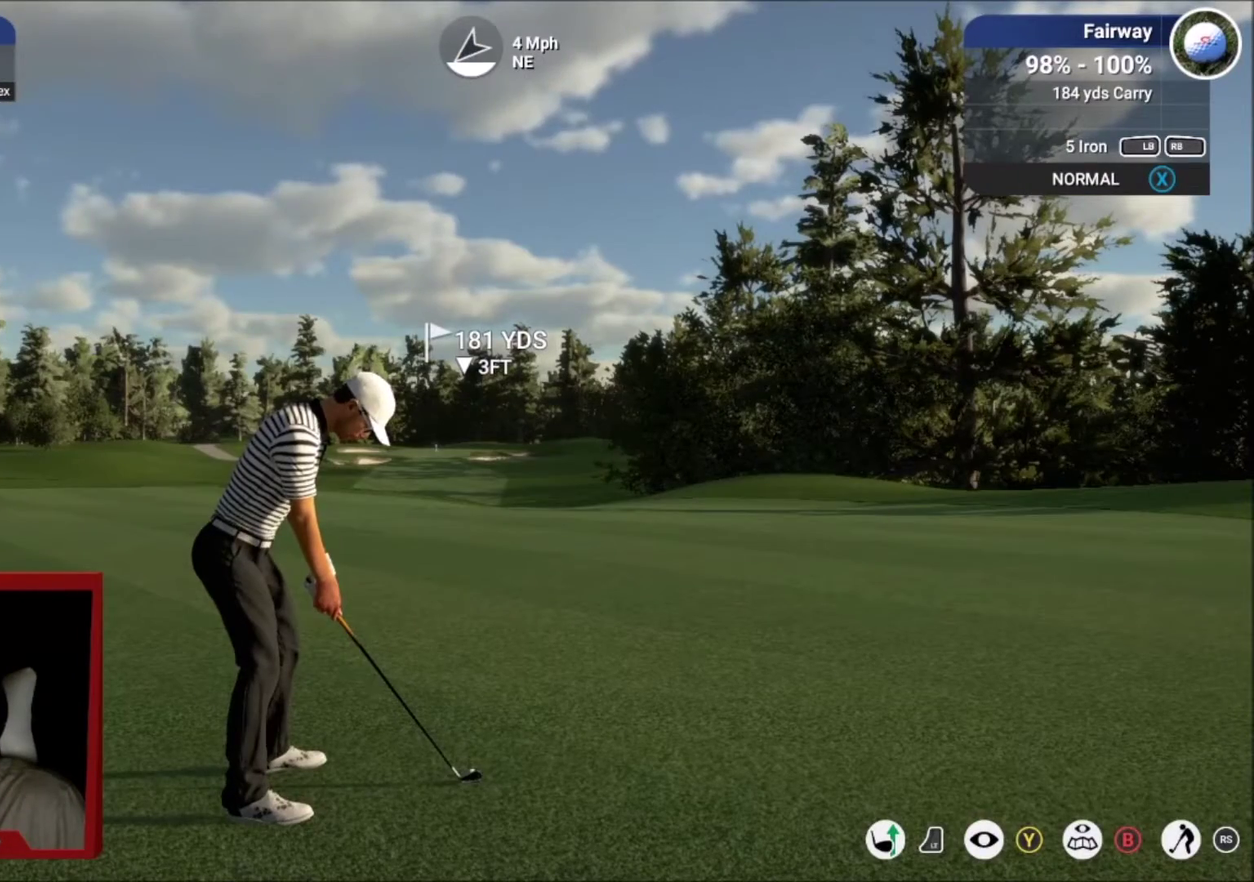
{"dt_ms": 500, "buttons": [], "left_stick": "center", "right_stick": "center", "events": [[233, "L1", "down"], [333, "L1", "up"]]}
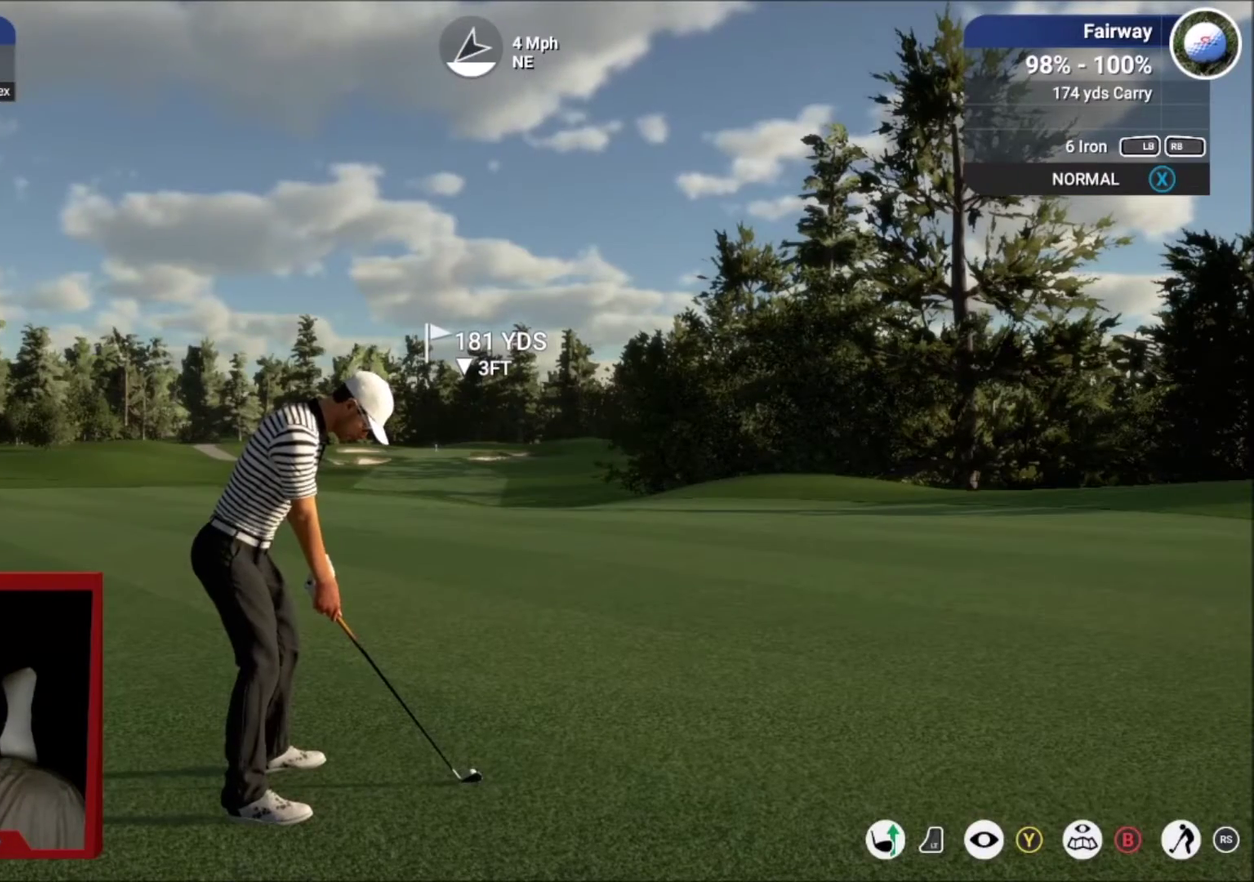
{"dt_ms": 501, "buttons": [], "left_stick": "center", "right_stick": "down", "events": [[201, "right_stick", "down"]]}
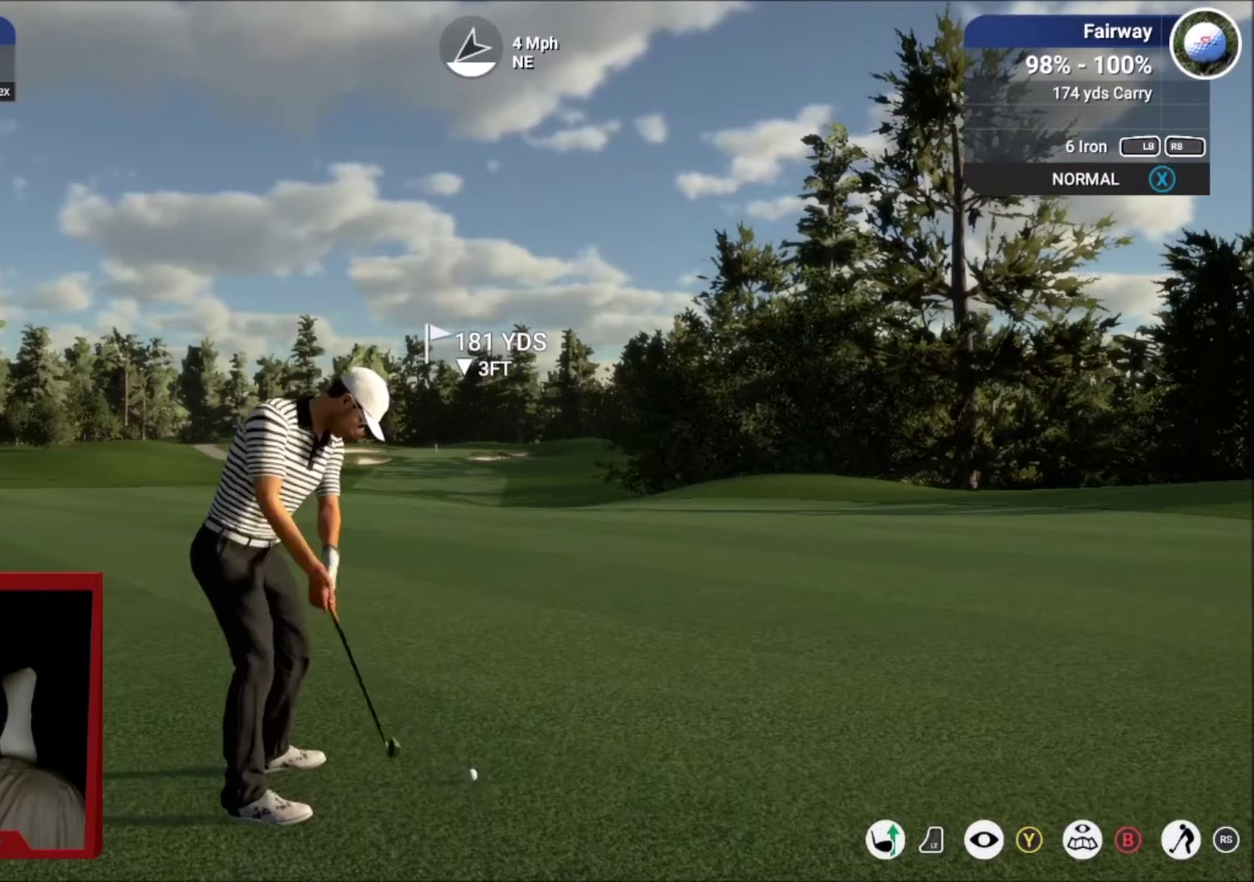
{"dt_ms": 600, "buttons": [], "left_stick": "center", "right_stick": "center", "events": [[534, "right_stick", "up-left"], [600, "right_stick", "center"]]}
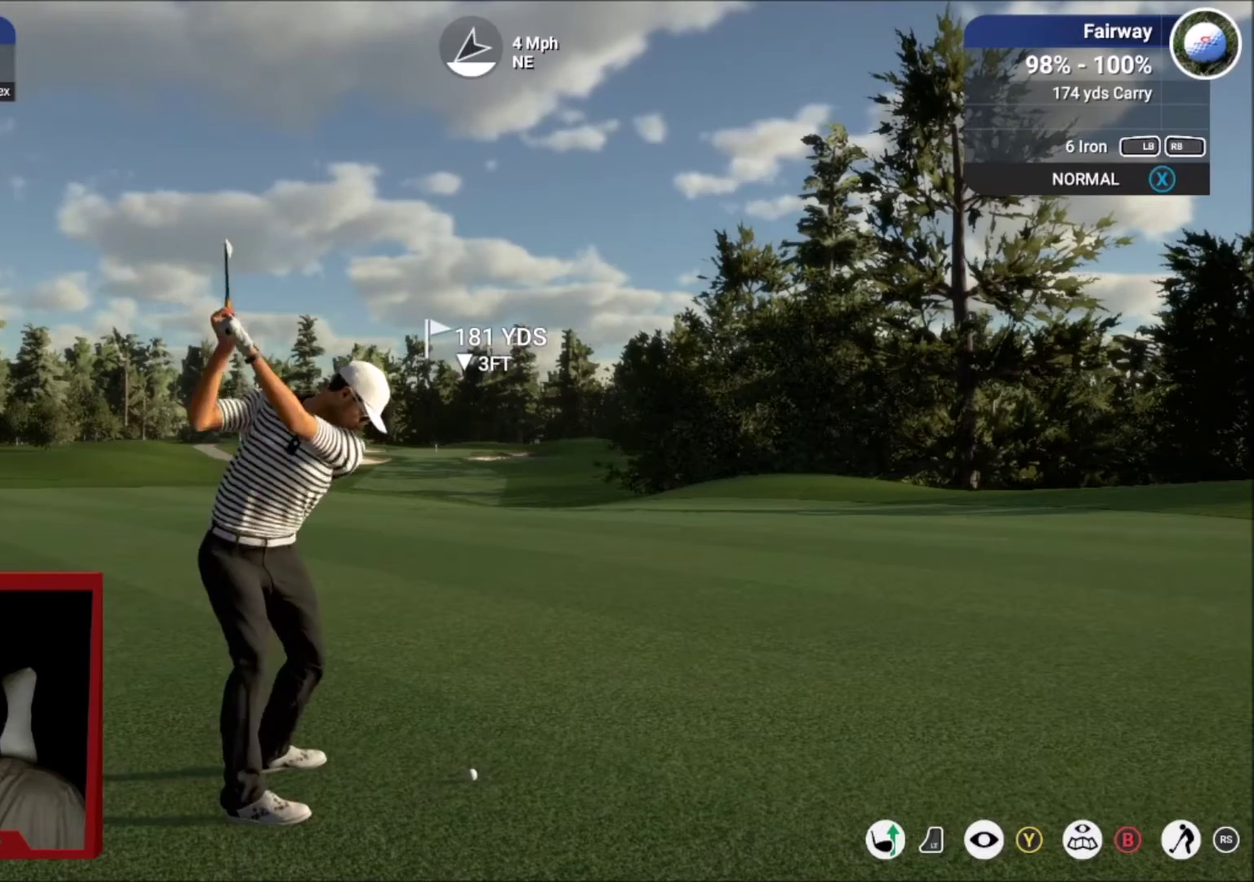
{"dt_ms": 401, "buttons": [], "left_stick": "up-right", "right_stick": "center", "events": [[334, "left_stick", "up-right"]]}
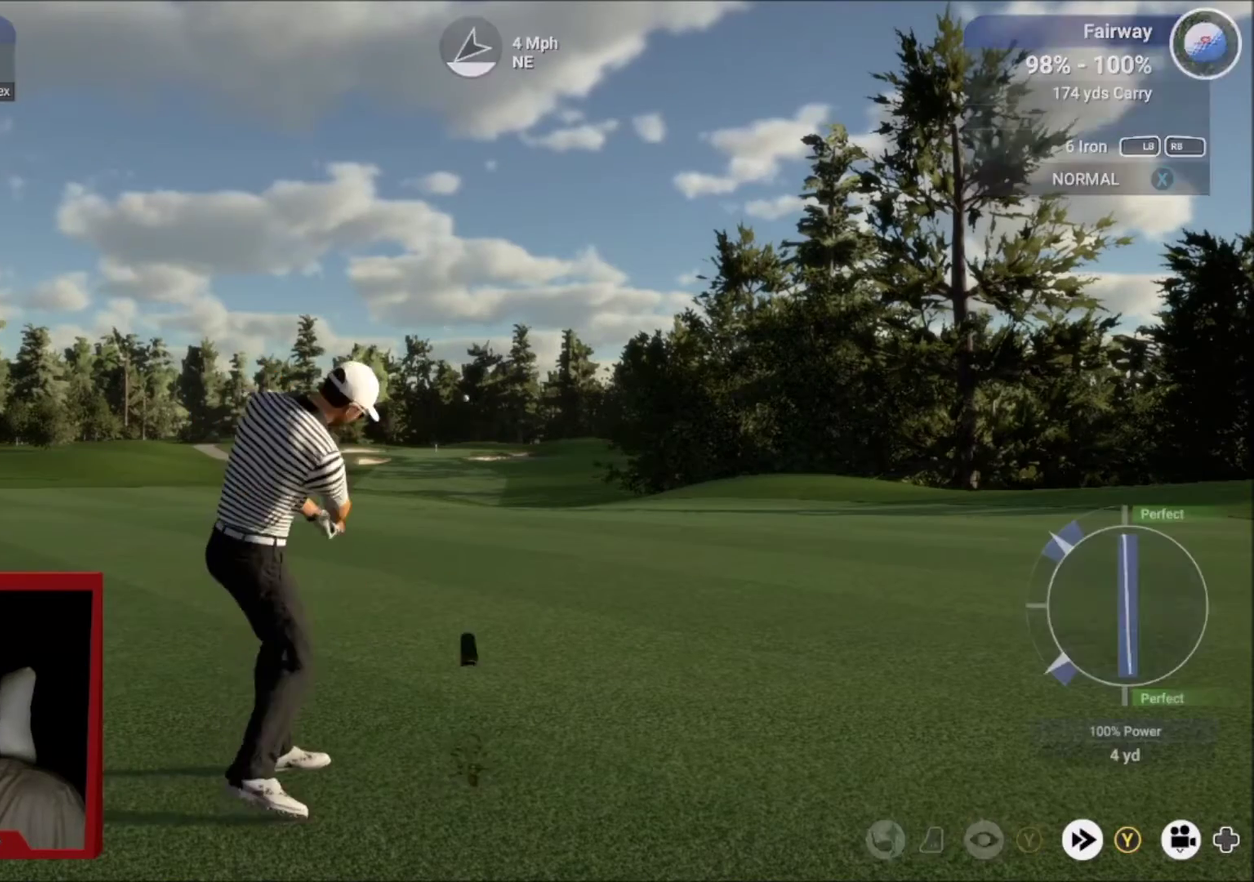
{"dt_ms": 500, "buttons": [], "left_stick": "left", "right_stick": "center", "events": [[333, "left_stick", "up"], [400, "left_stick", "up-left"], [500, "left_stick", "left"]]}
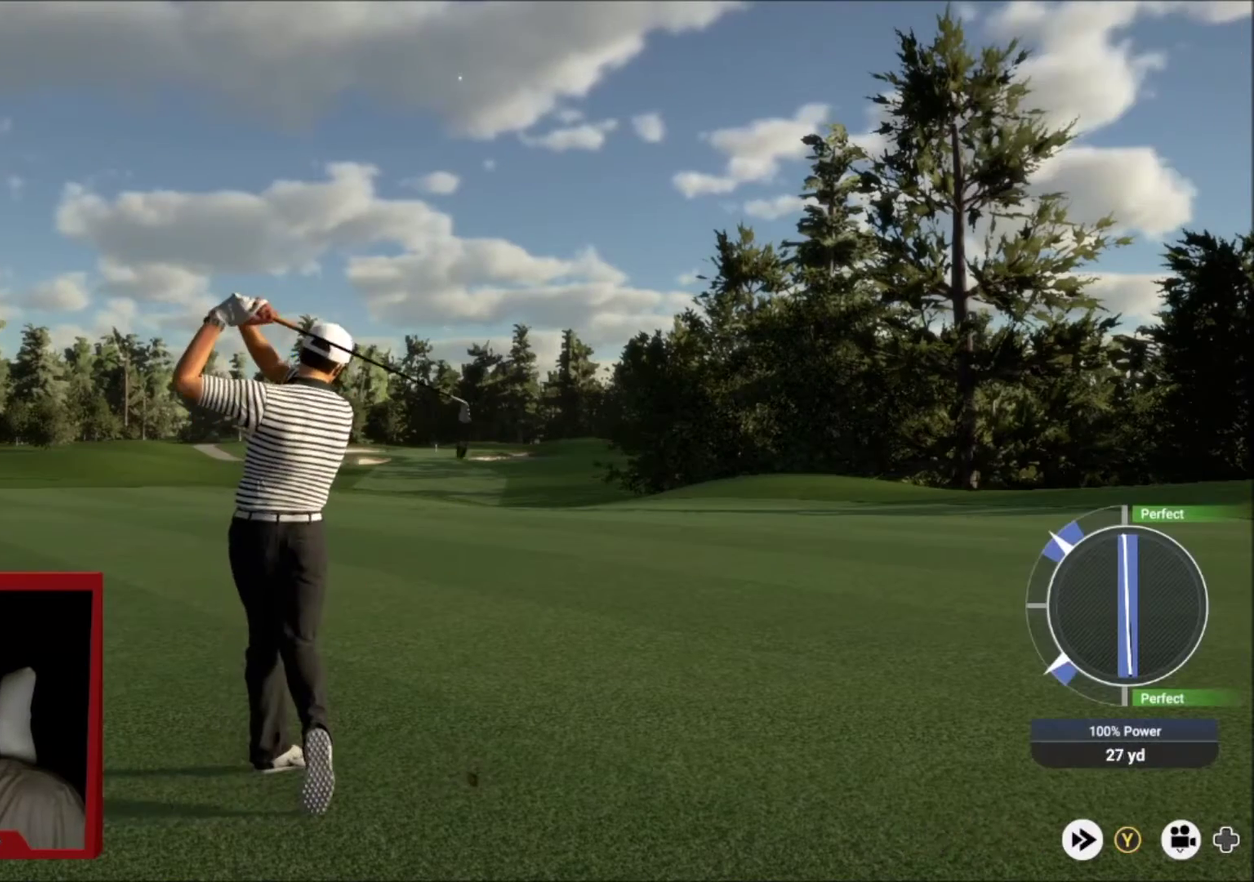
{"dt_ms": 501, "buttons": [], "left_stick": "left", "right_stick": "center", "events": []}
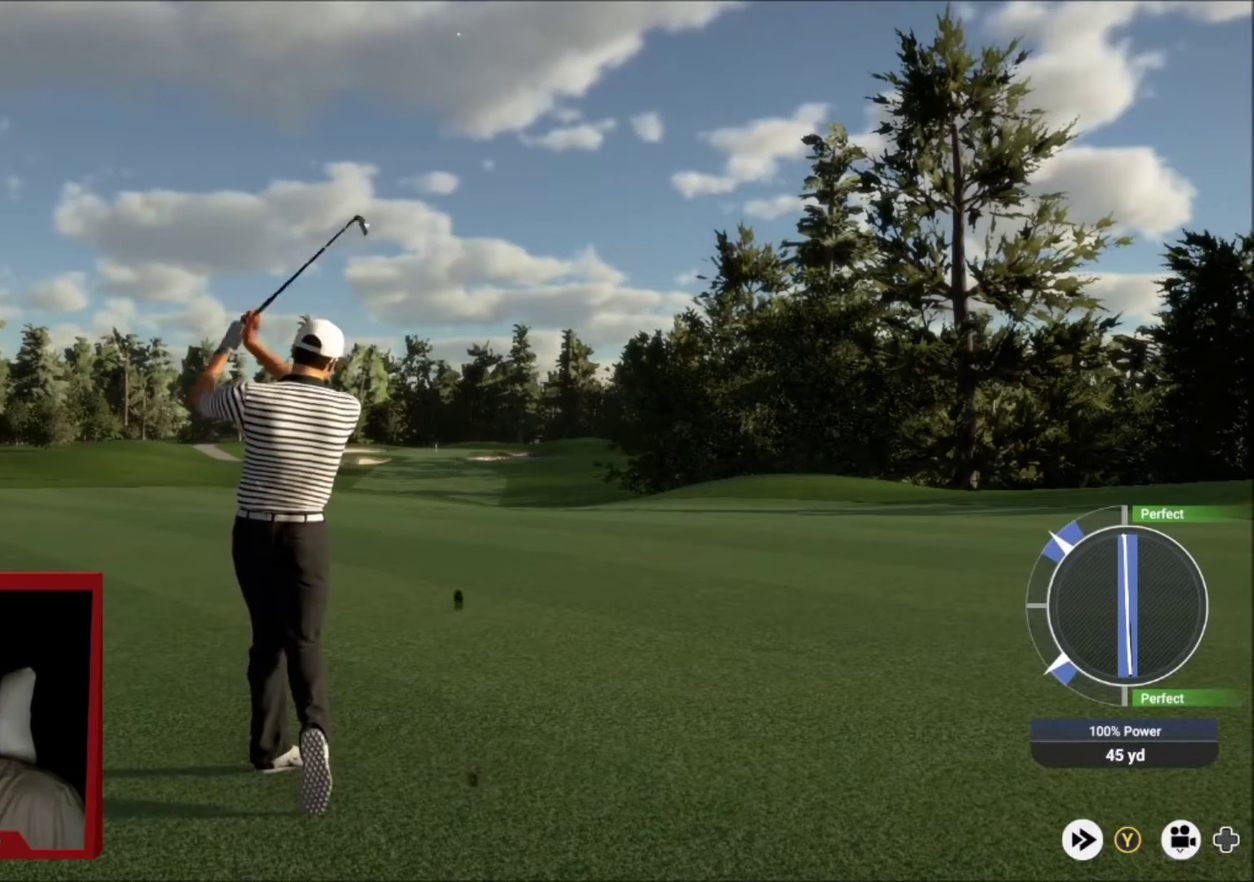
{"dt_ms": 500, "buttons": [], "left_stick": "left", "right_stick": "center", "events": []}
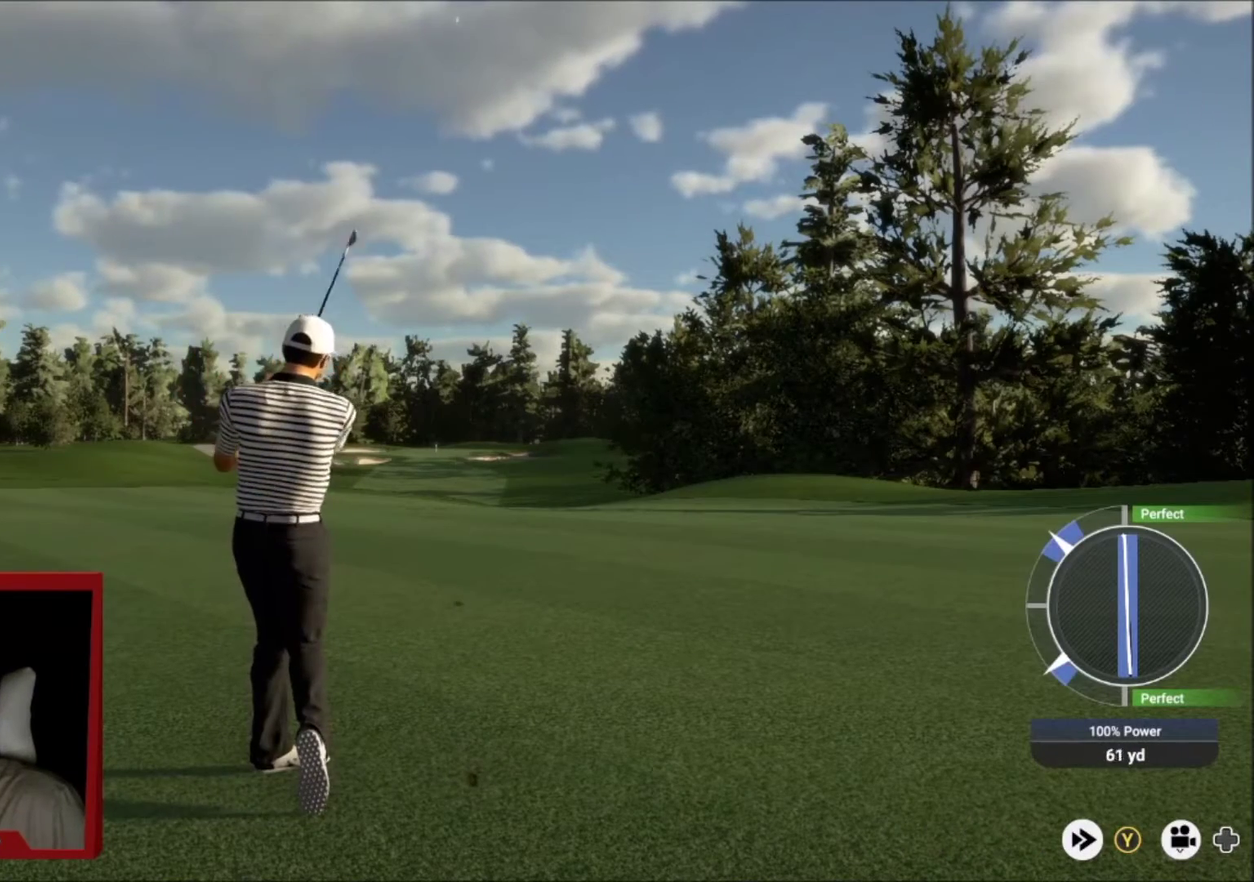
{"dt_ms": 501, "buttons": [], "left_stick": "center", "right_stick": "center", "events": [[34, "left_stick", "center"]]}
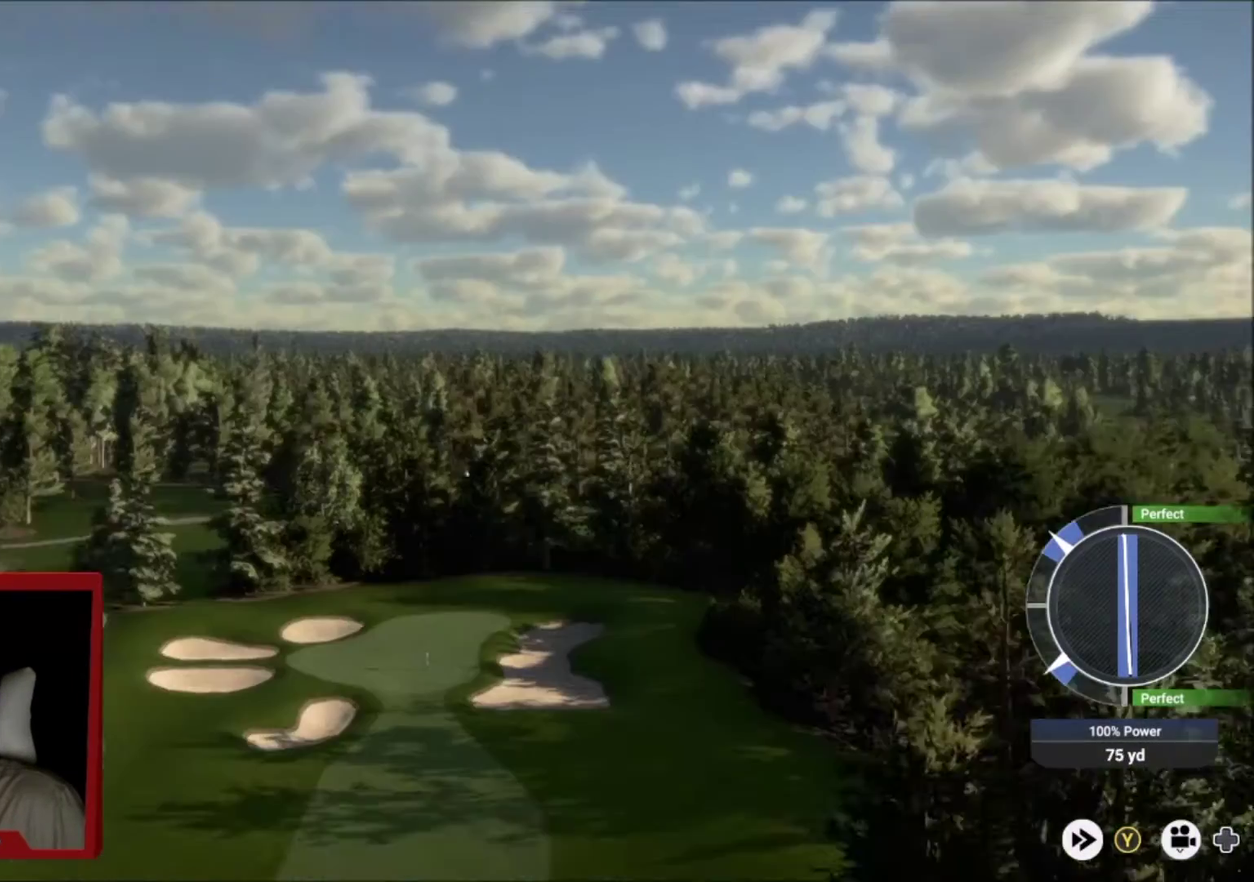
{"dt_ms": 500, "buttons": [], "left_stick": "left", "right_stick": "center", "events": [[367, "left_stick", "left"]]}
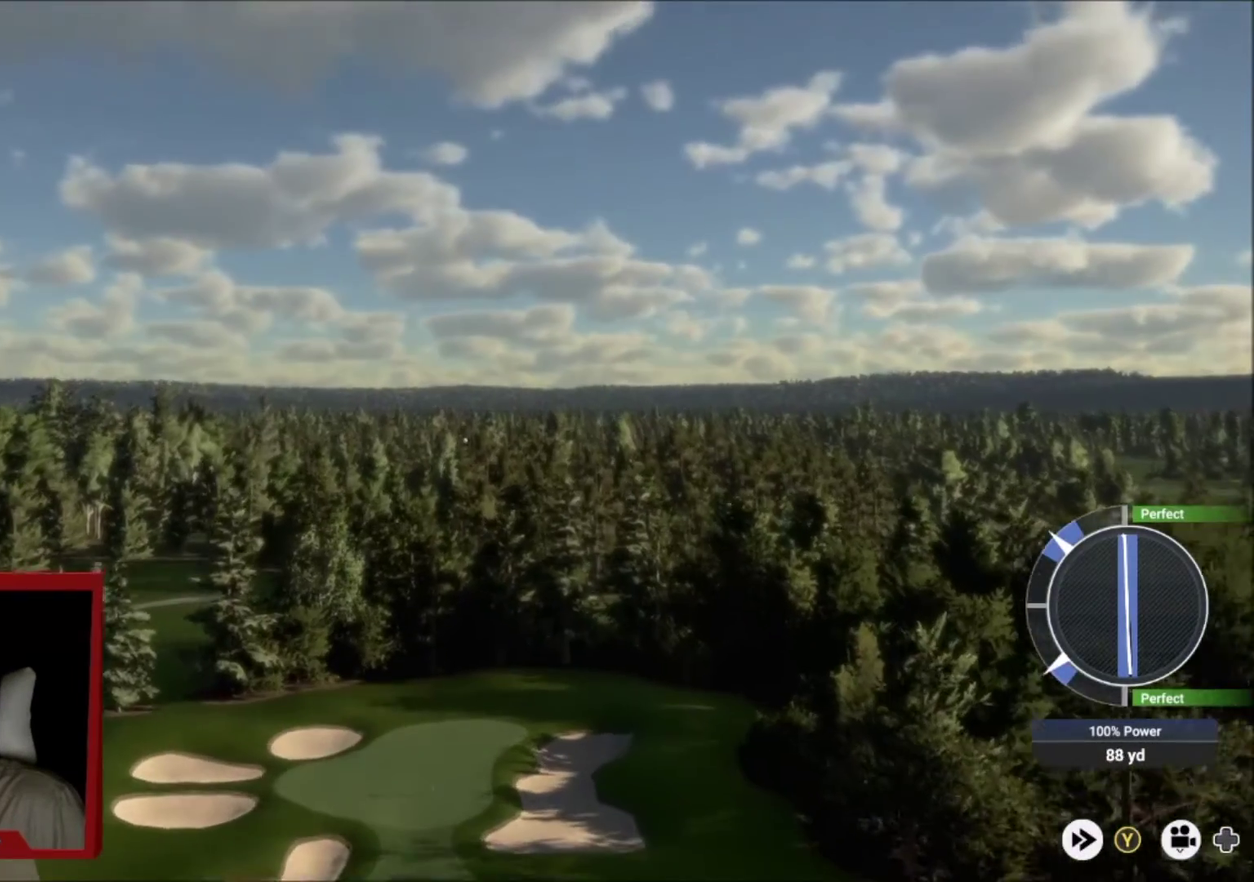
{"dt_ms": 501, "buttons": [], "left_stick": "center", "right_stick": "center", "events": [[234, "left_stick", "center"]]}
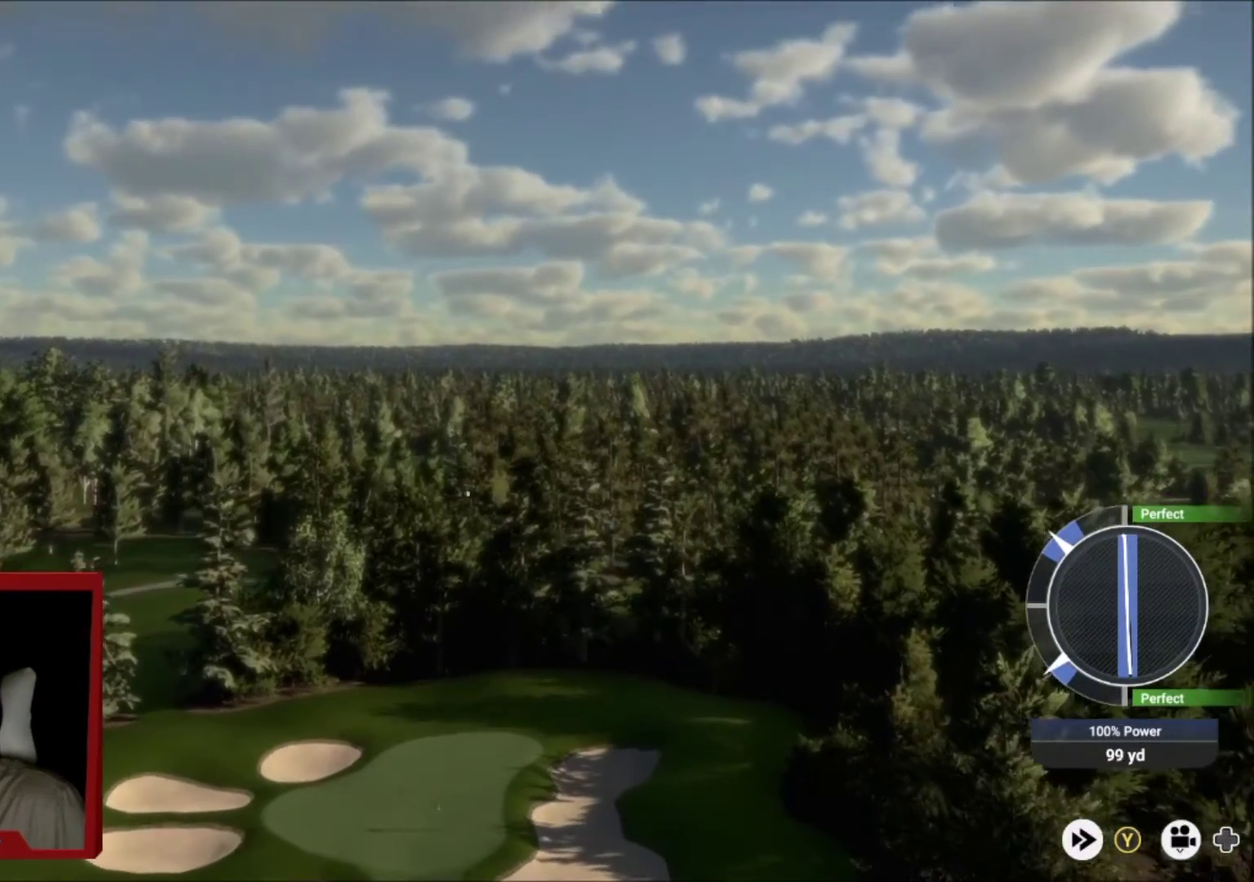
{"dt_ms": 500, "buttons": ["Y"], "left_stick": "up", "right_stick": "center", "events": [[100, "left_stick", "up"], [233, "Y", "down"]]}
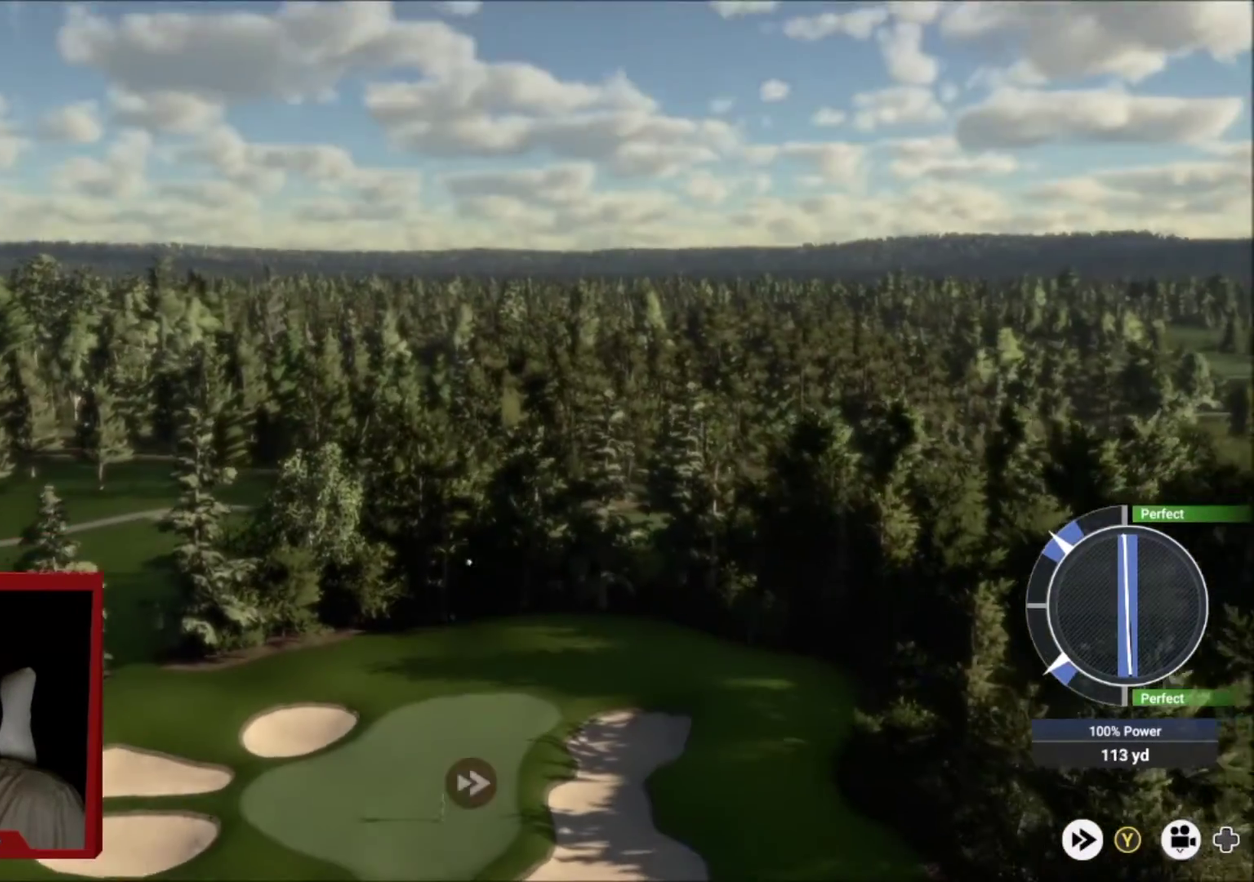
{"dt_ms": 501, "buttons": ["Y"], "left_stick": "up", "right_stick": "center", "events": []}
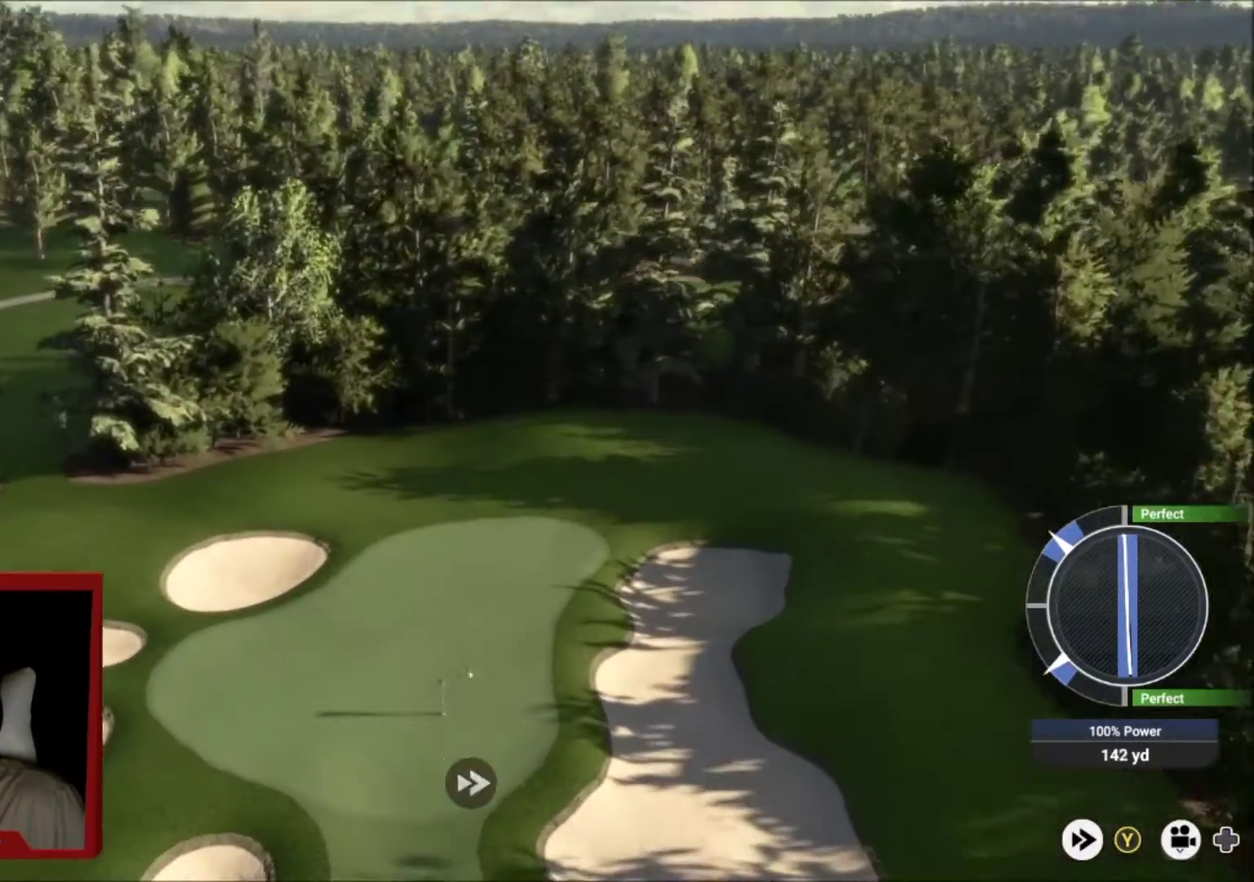
{"dt_ms": 500, "buttons": [], "left_stick": "up", "right_stick": "center", "events": [[267, "Y", "up"]]}